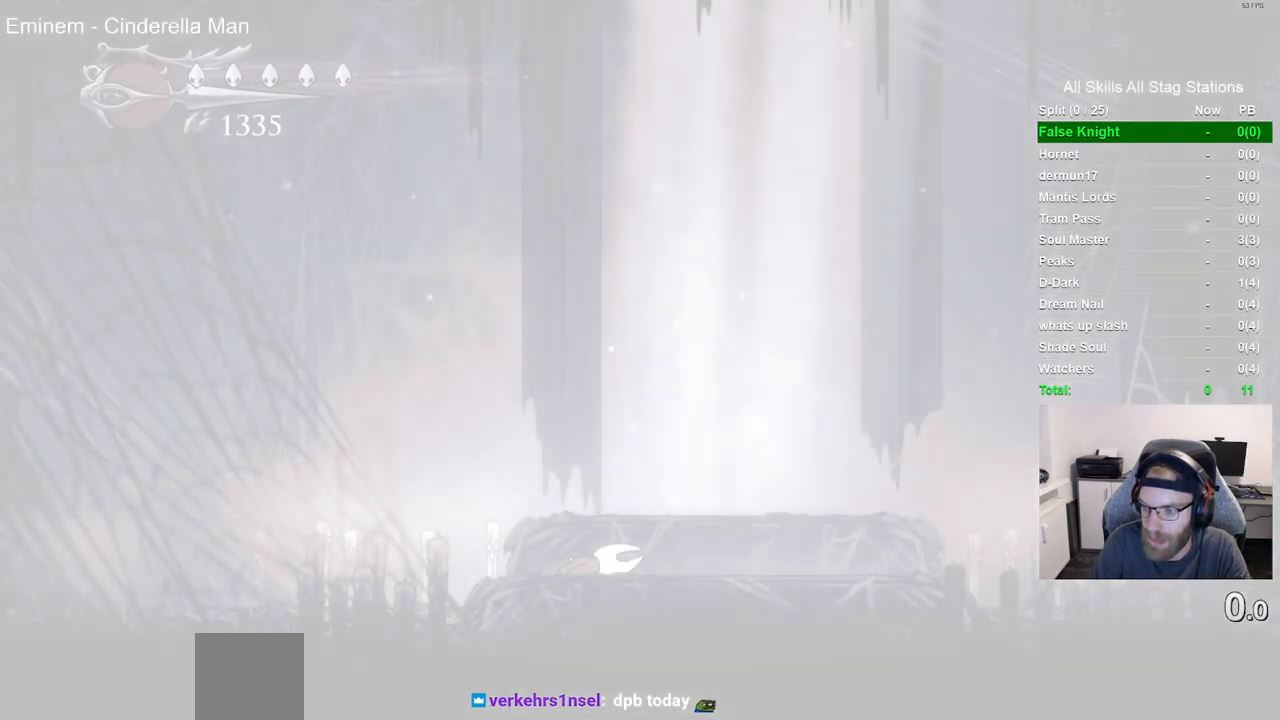
Gameplay with a controller (PlayStation layout); each line is a JSON object with the inputs held at the frame after it. "events" lists button and stick changes between this image and that frame as [ms after this image, input, new state], when the widget could be followed in between. Not read: CROSS L1 R1.
{"buttons": ["DPAD_LEFT"], "left_stick": "center", "right_stick": "center", "events": [[167, "DPAD_LEFT", "down"]]}
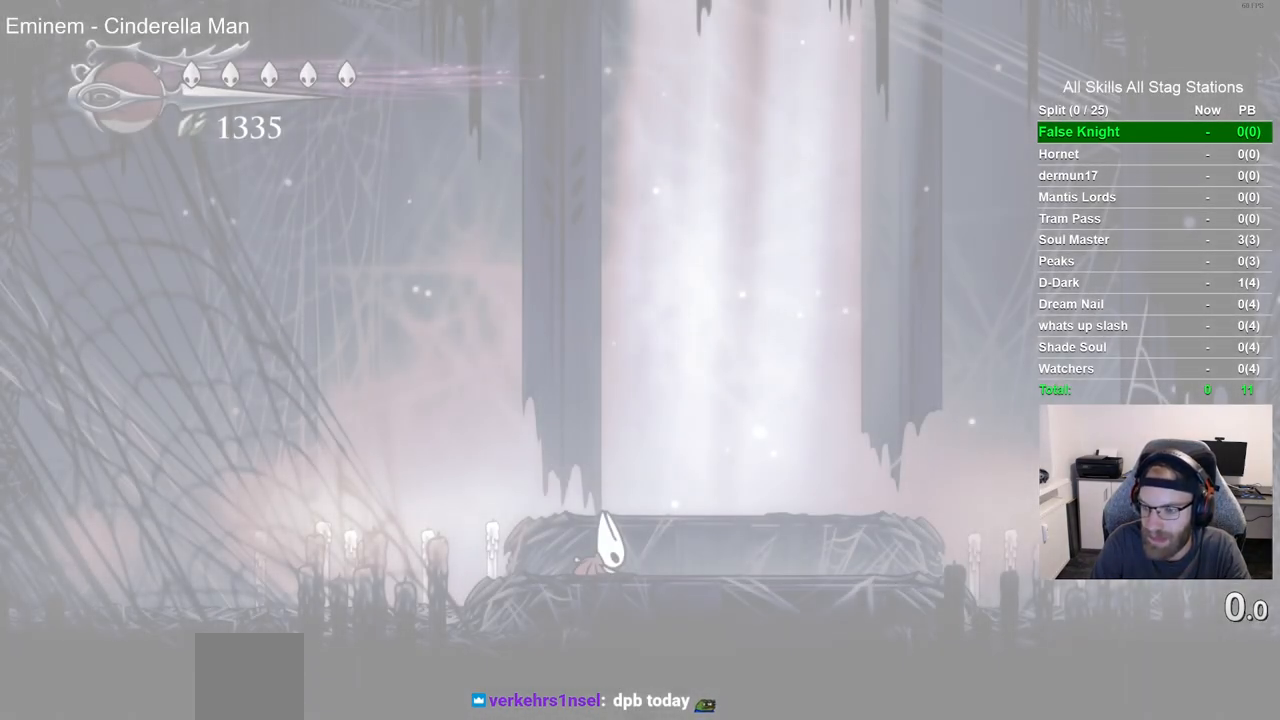
{"buttons": ["DPAD_LEFT"], "left_stick": "center", "right_stick": "center", "events": []}
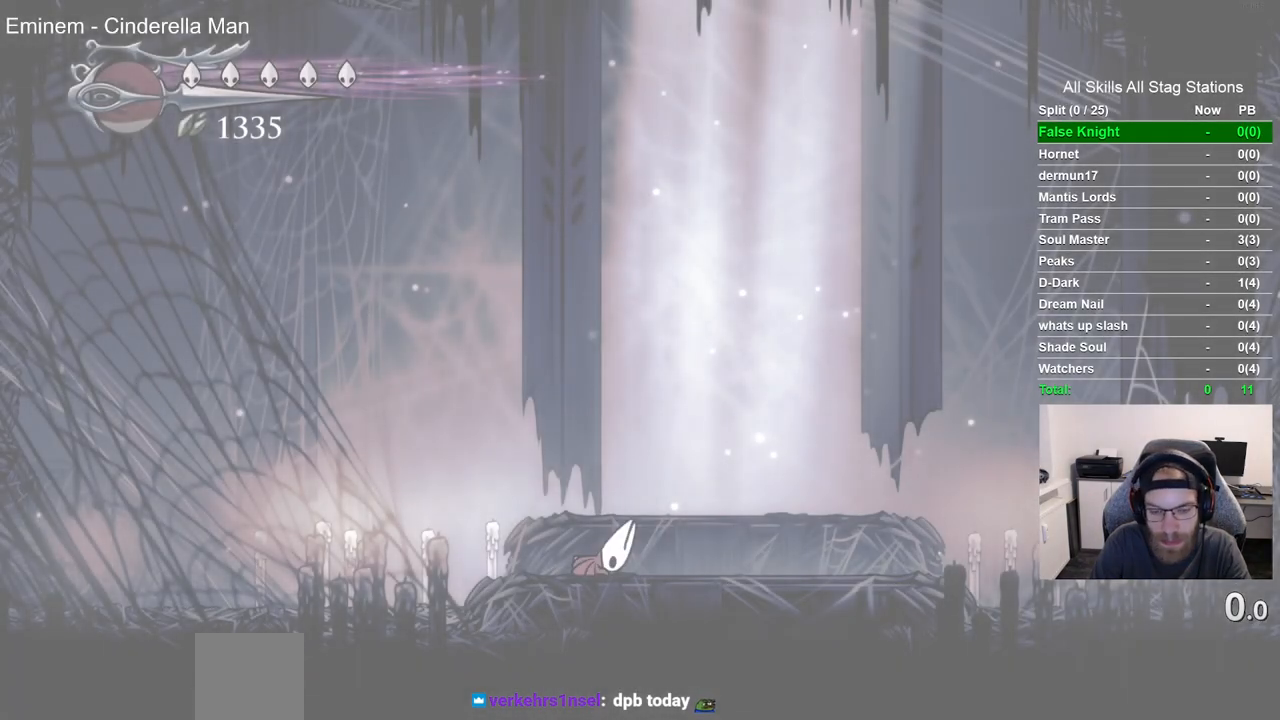
{"buttons": ["DPAD_LEFT"], "left_stick": "center", "right_stick": "center", "events": []}
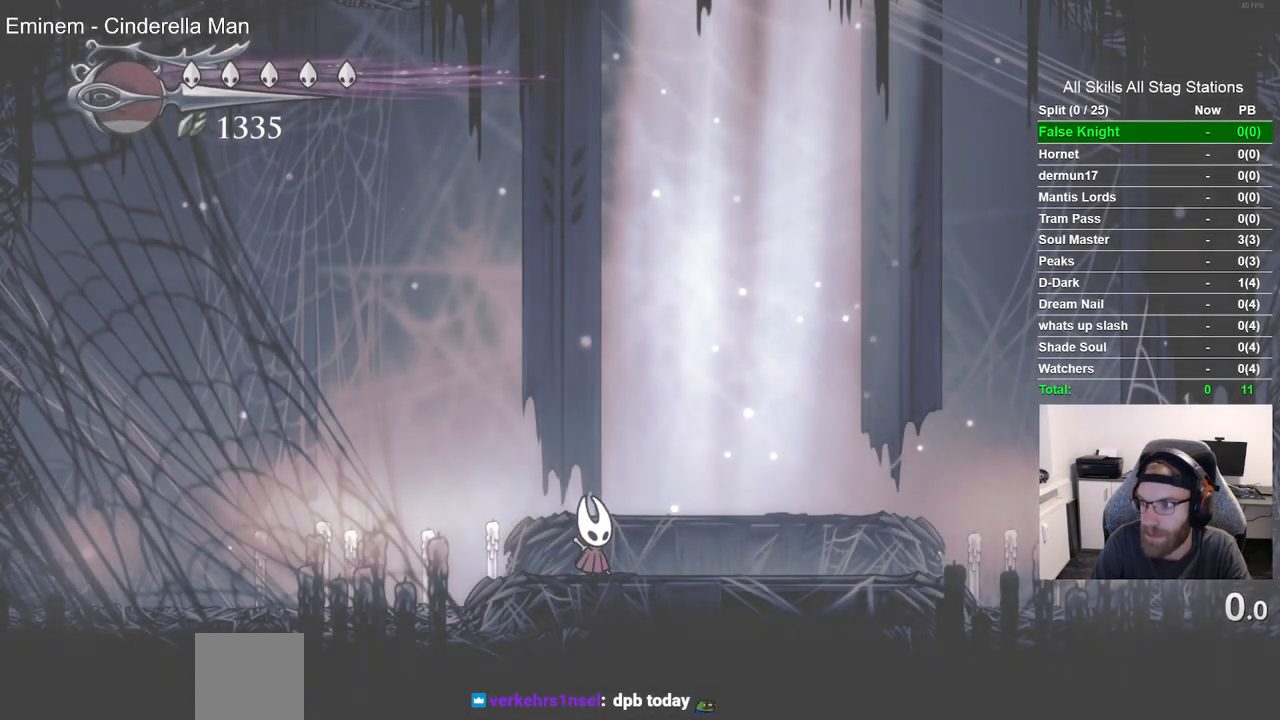
{"buttons": ["R2", "DPAD_LEFT"], "left_stick": "center", "right_stick": "center", "events": [[350, "R2", "down"]]}
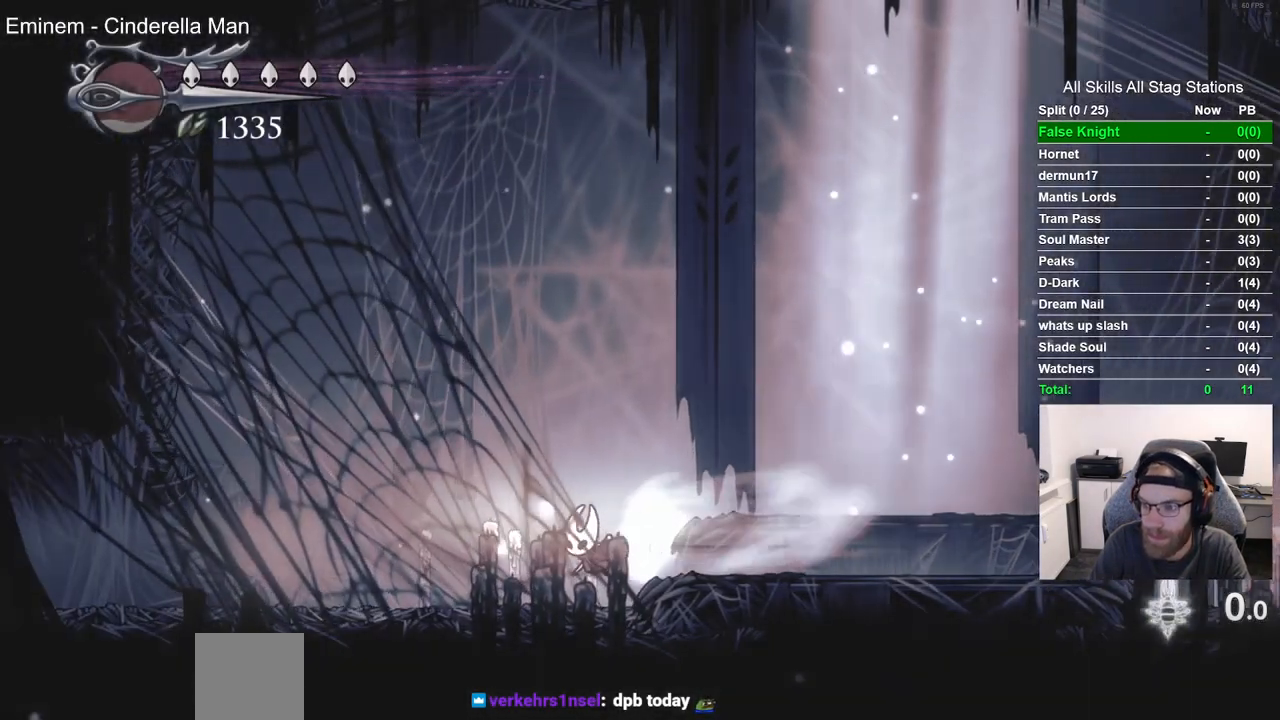
{"buttons": ["R2", "DPAD_LEFT"], "left_stick": "center", "right_stick": "center", "events": [[83, "R2", "up"], [400, "R2", "down"]]}
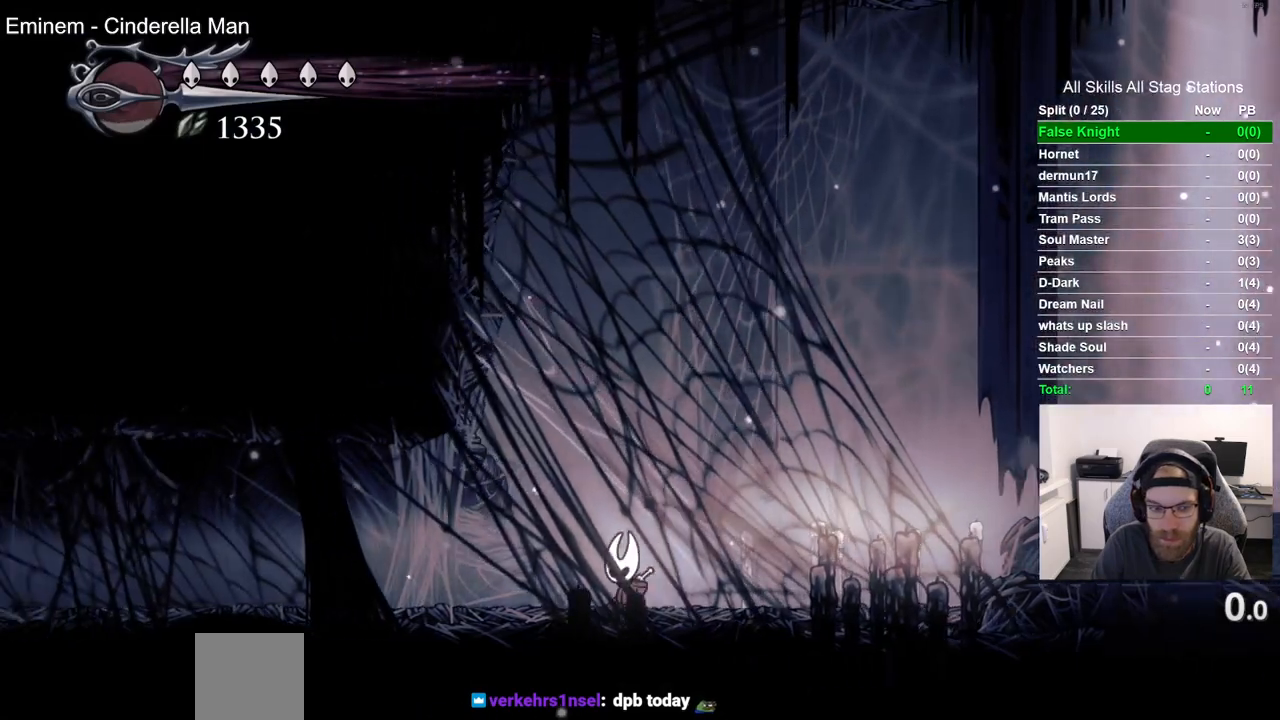
{"buttons": ["DPAD_LEFT"], "left_stick": "center", "right_stick": "center", "events": [[100, "R2", "up"]]}
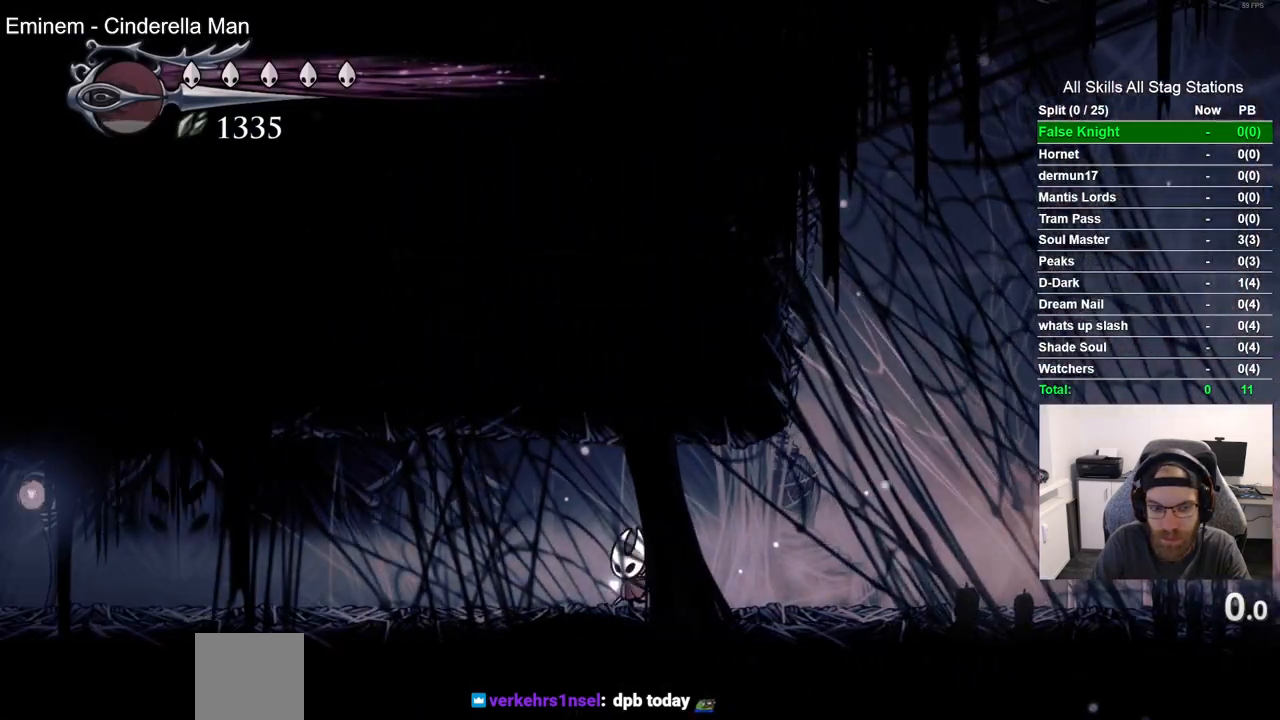
{"buttons": ["DPAD_LEFT"], "left_stick": "center", "right_stick": "center", "events": [[17, "R2", "down"], [200, "R2", "up"]]}
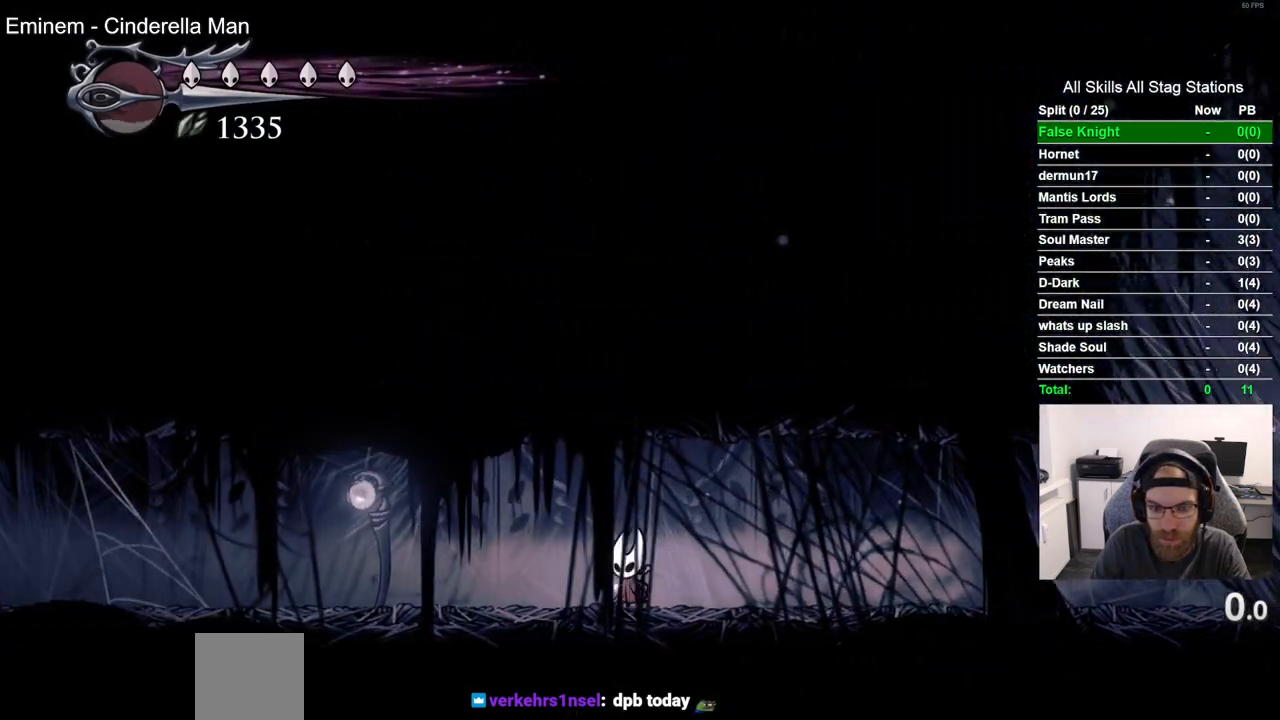
{"buttons": ["DPAD_LEFT"], "left_stick": "center", "right_stick": "center", "events": [[67, "R2", "down"], [250, "R2", "up"]]}
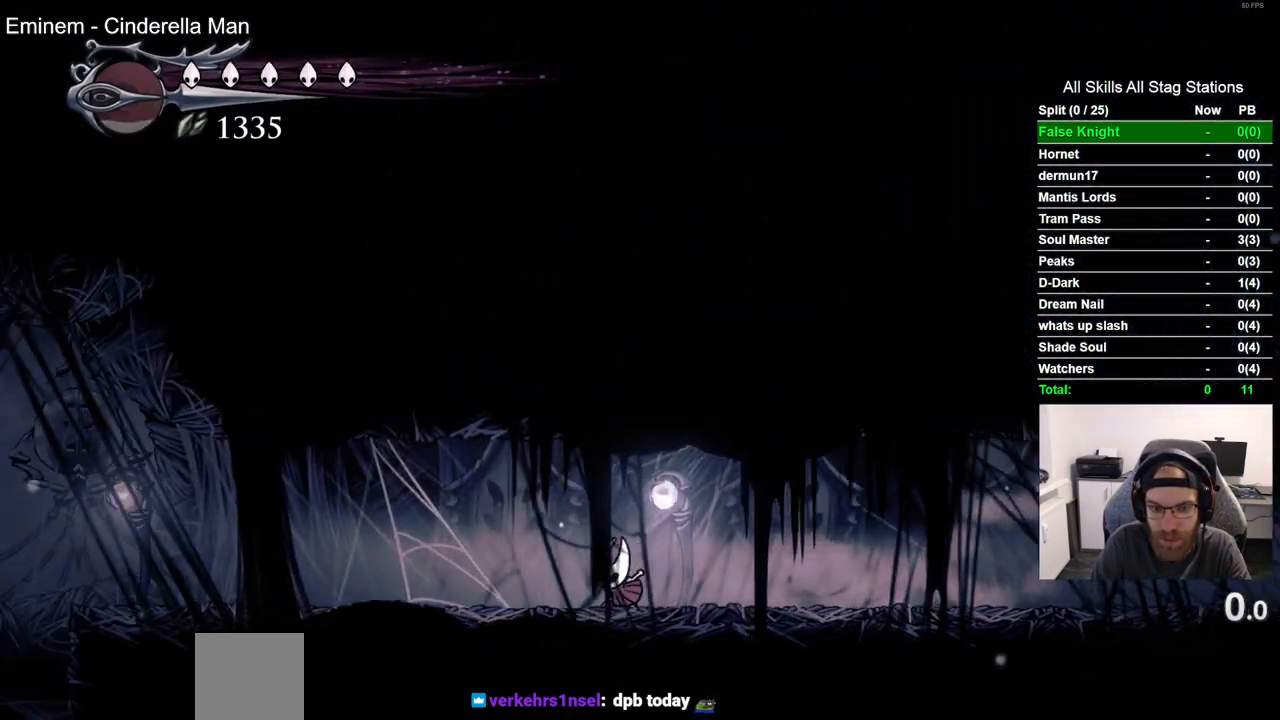
{"buttons": ["DPAD_LEFT"], "left_stick": "center", "right_stick": "center", "events": [[167, "R2", "down"], [350, "R2", "up"]]}